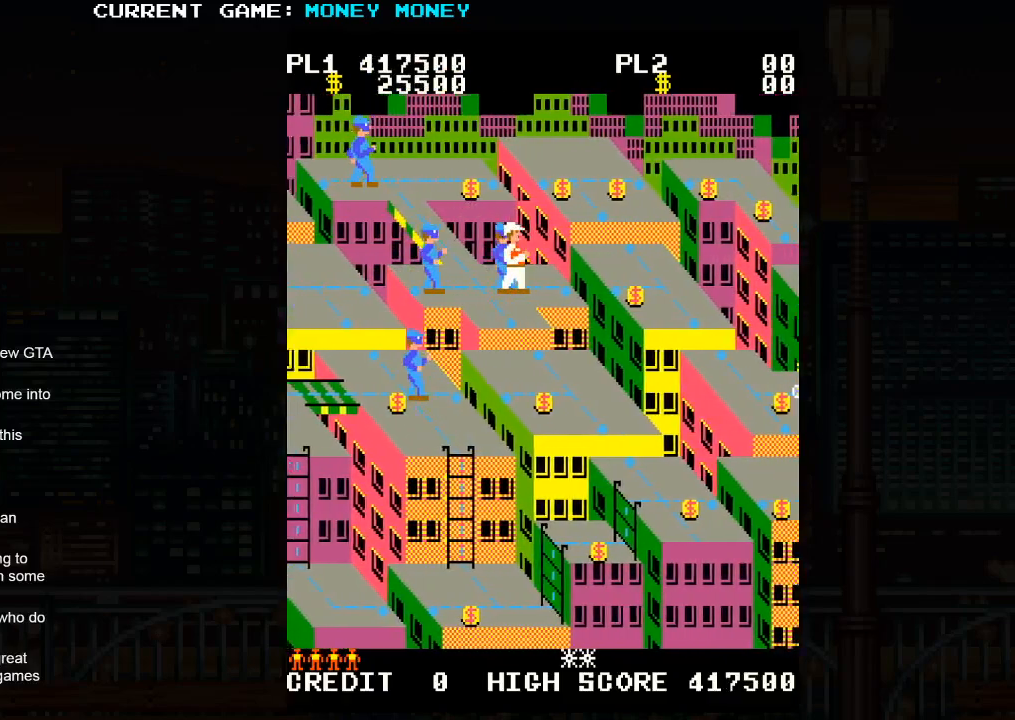
Gameplay with a controller (arcade stick); each line is a JSON object with the inputs held at the frame after it. "events" lists button and stick changes between this image and that frame as [ms after this image, input, new state], when the widget could be followed in between. Not read: L3 R3.
{"buttons": ["SQUARE"], "left_stick": "center", "events": [[333, "left_stick", "center"], [367, "SQUARE", "down"]]}
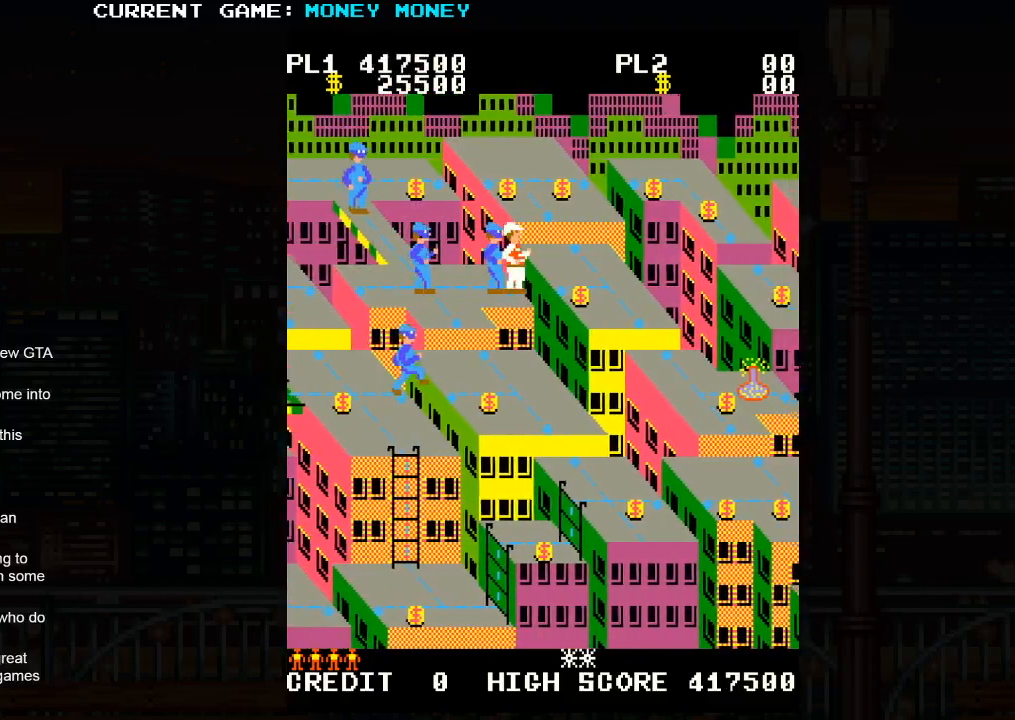
{"buttons": [], "left_stick": "right", "events": [[33, "left_stick", "right"], [283, "SQUARE", "up"]]}
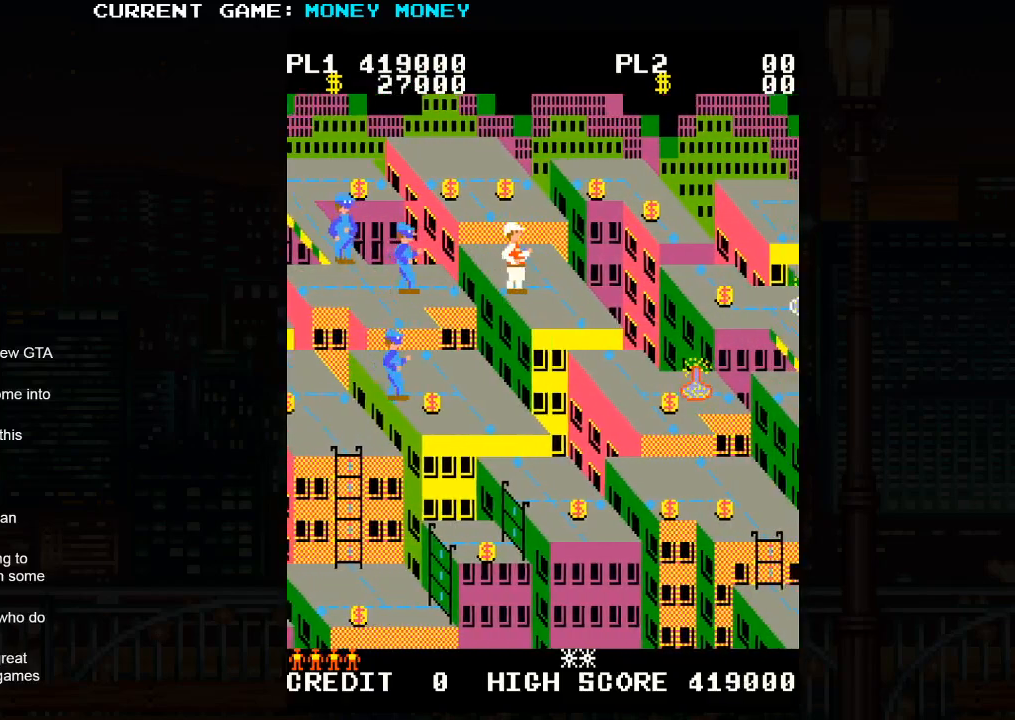
{"buttons": [], "left_stick": "center", "events": [[133, "left_stick", "down"], [400, "left_stick", "center"]]}
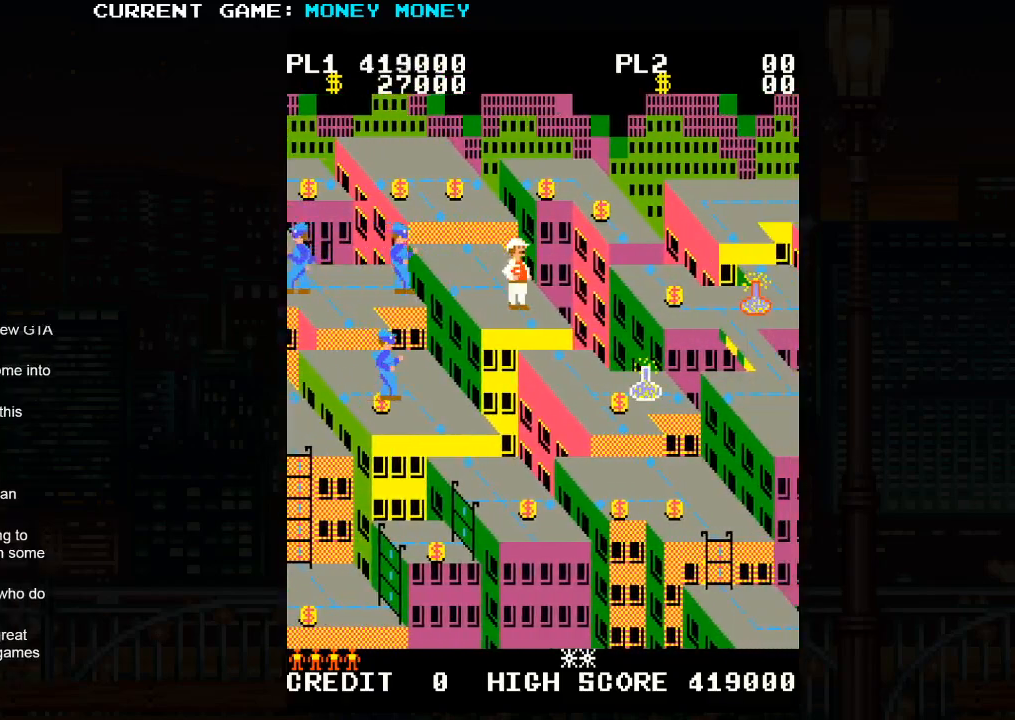
{"buttons": ["SQUARE"], "left_stick": "center", "events": [[283, "left_stick", "down"], [383, "left_stick", "center"], [417, "SQUARE", "down"]]}
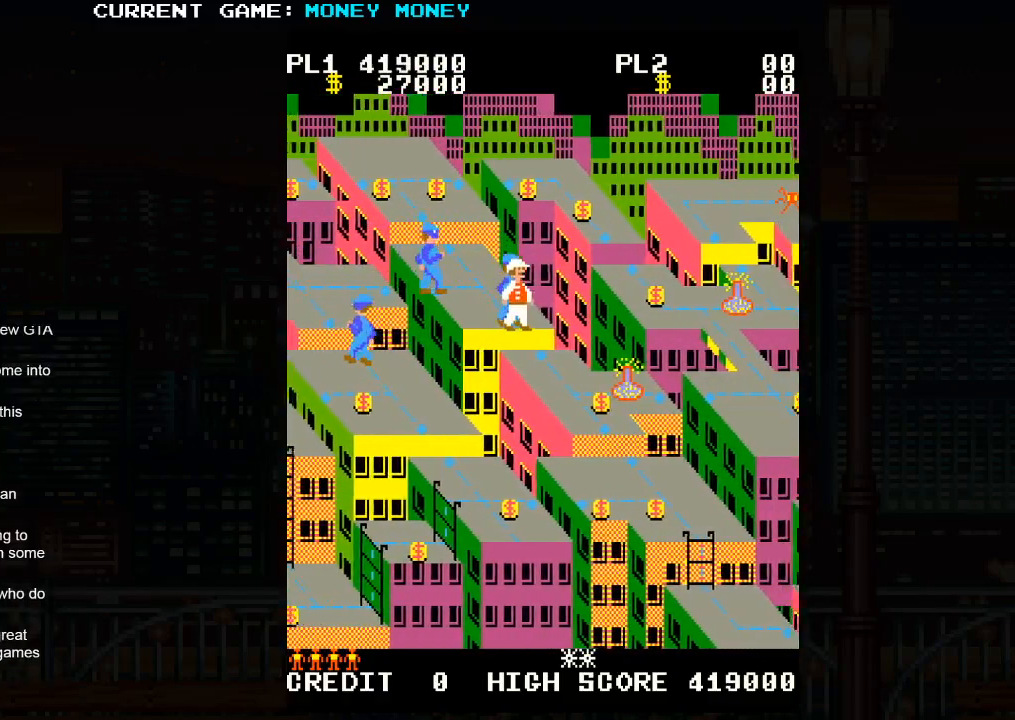
{"buttons": [], "left_stick": "center", "events": [[167, "left_stick", "down"], [317, "SQUARE", "up"], [450, "left_stick", "center"]]}
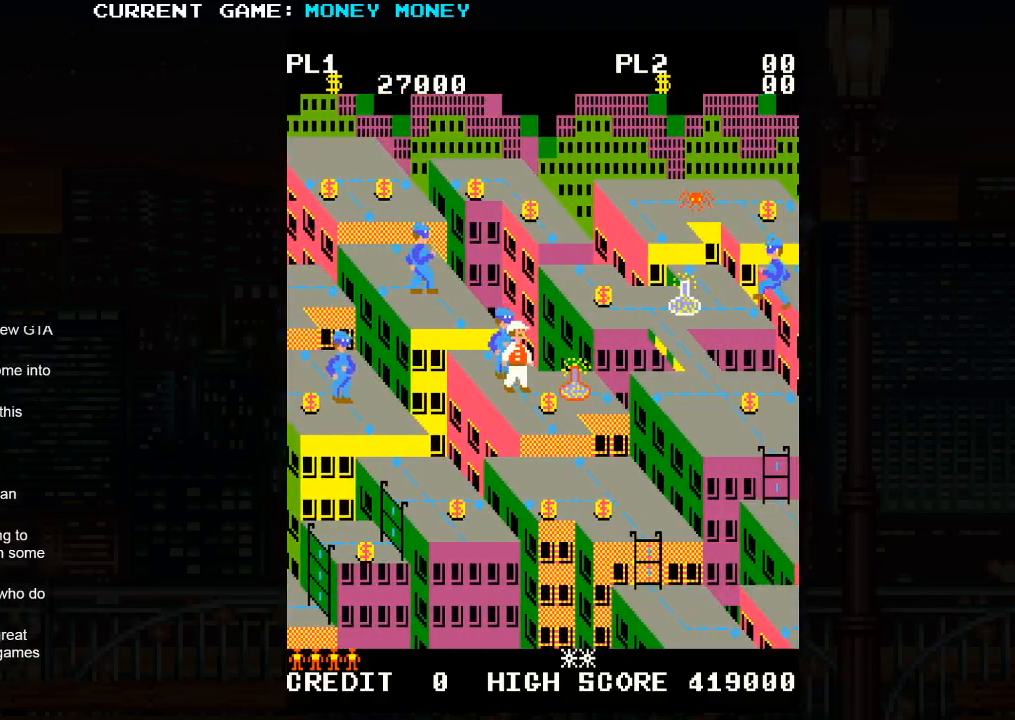
{"buttons": [], "left_stick": "center", "events": []}
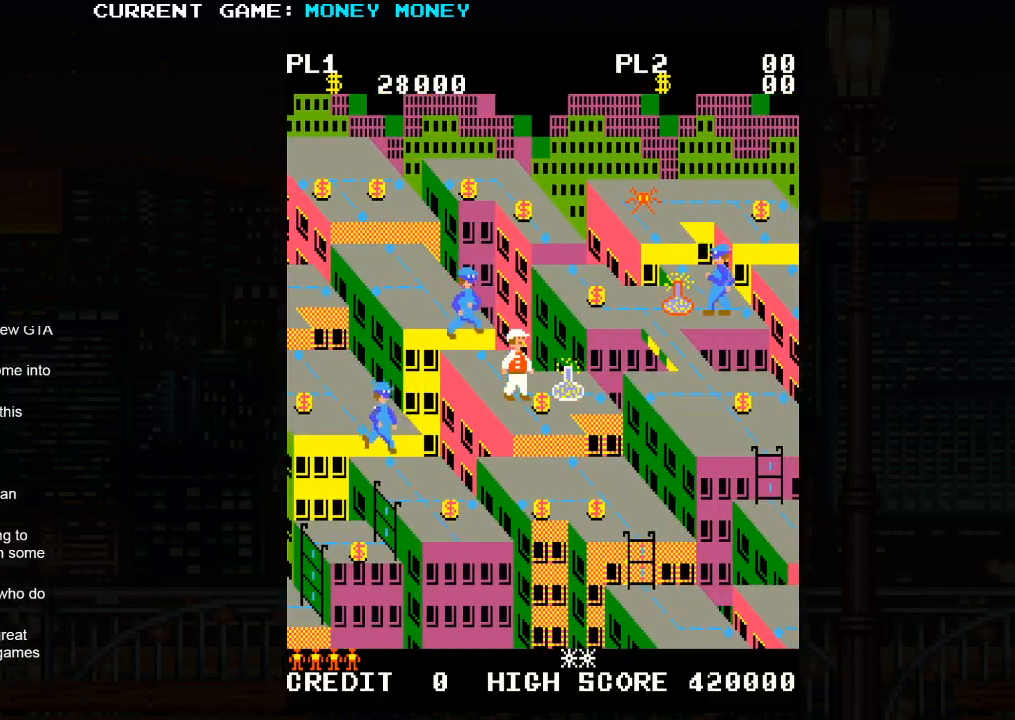
{"buttons": [], "left_stick": "center", "events": []}
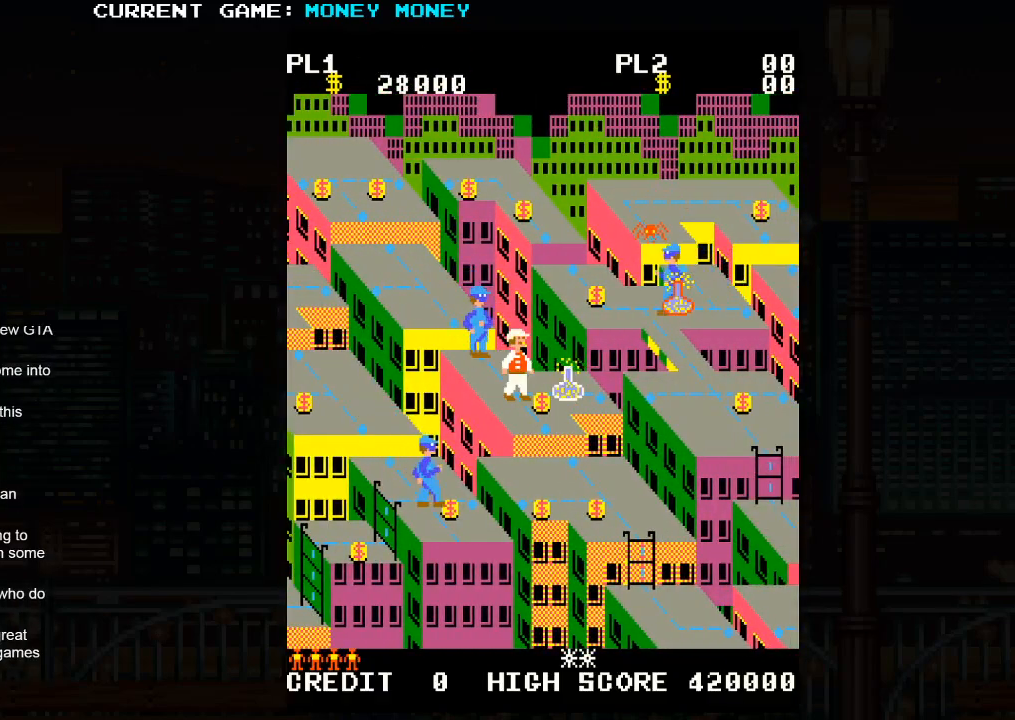
{"buttons": [], "left_stick": "center", "events": [[200, "left_stick", "right"], [317, "left_stick", "center"]]}
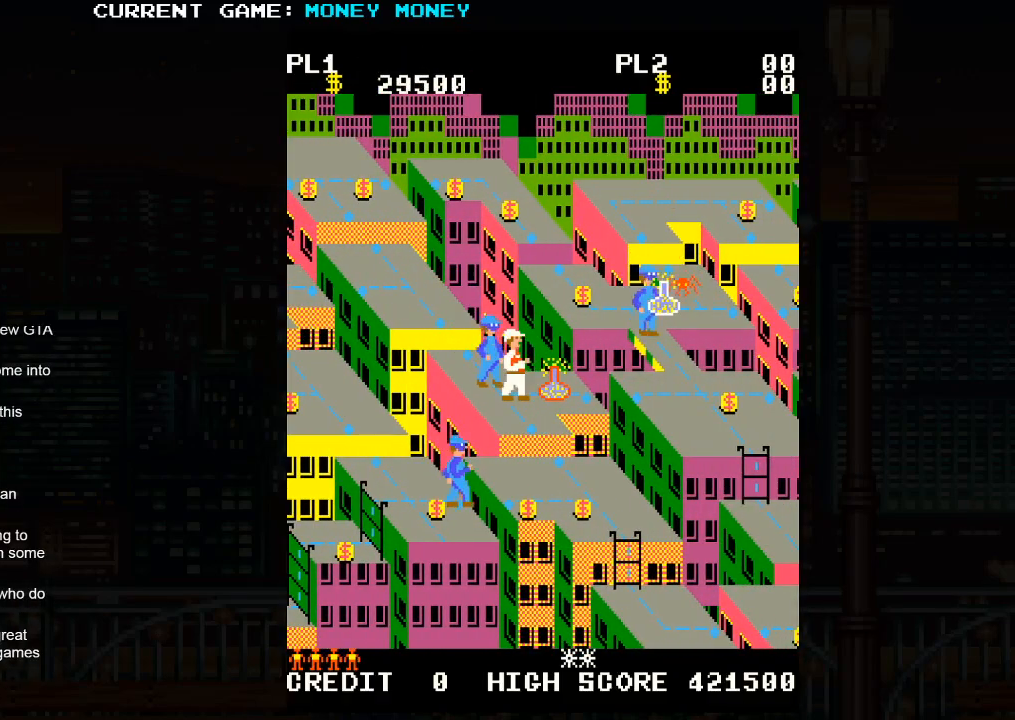
{"buttons": [], "left_stick": "right", "events": [[367, "left_stick", "right"]]}
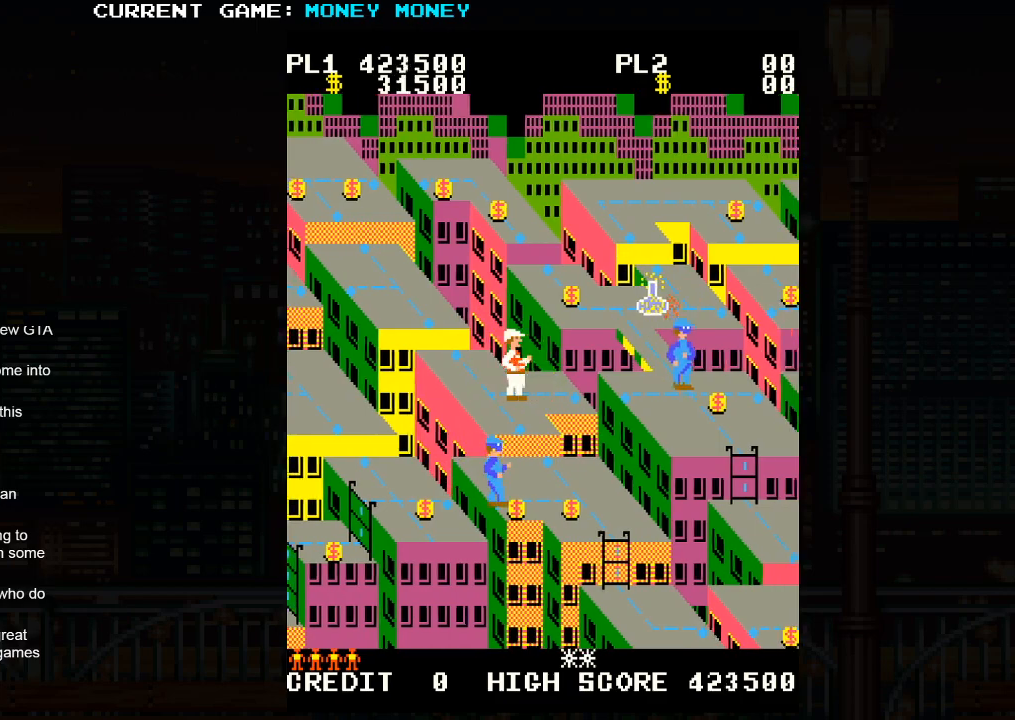
{"buttons": ["SQUARE"], "left_stick": "center", "events": [[417, "left_stick", "center"], [467, "SQUARE", "down"]]}
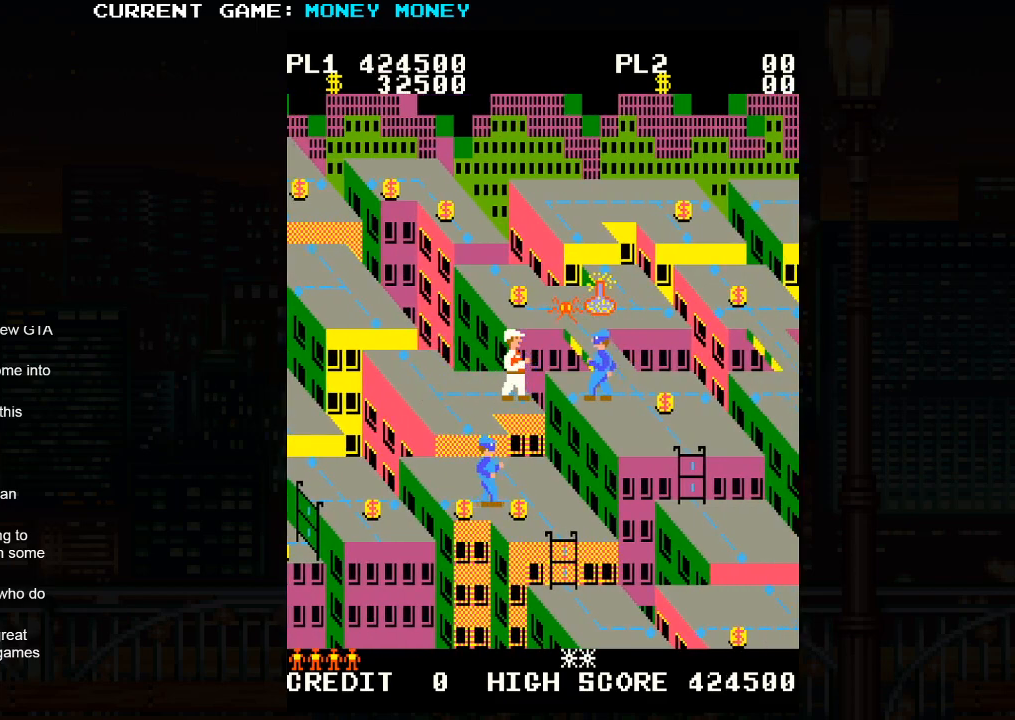
{"buttons": [], "left_stick": "right", "events": [[283, "left_stick", "right"], [367, "SQUARE", "up"]]}
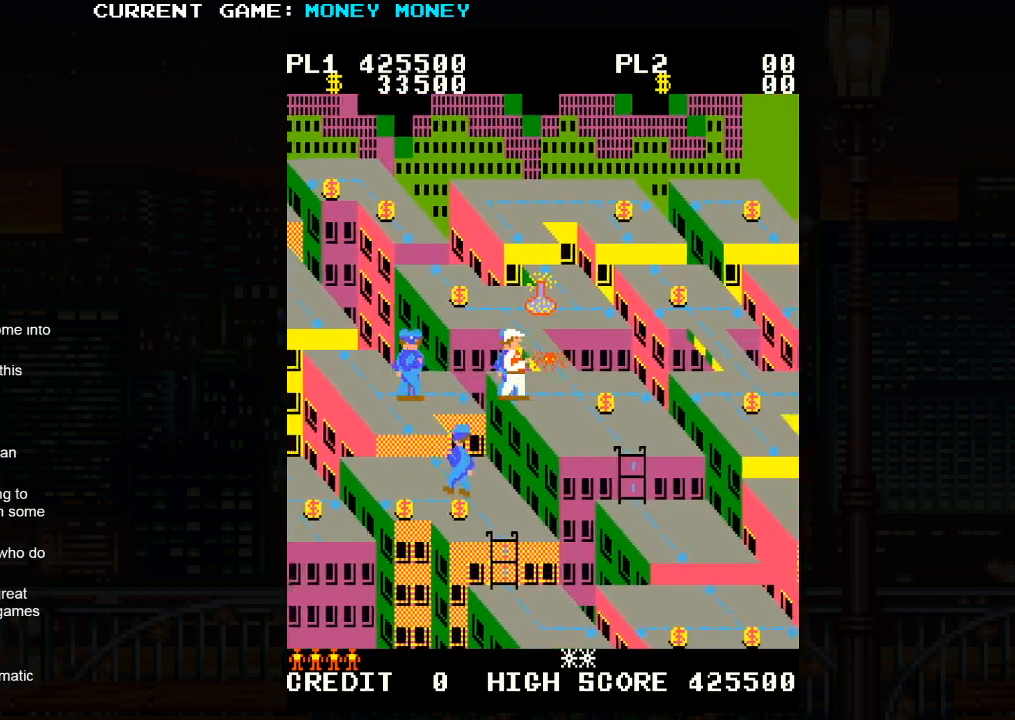
{"buttons": [], "left_stick": "right", "events": []}
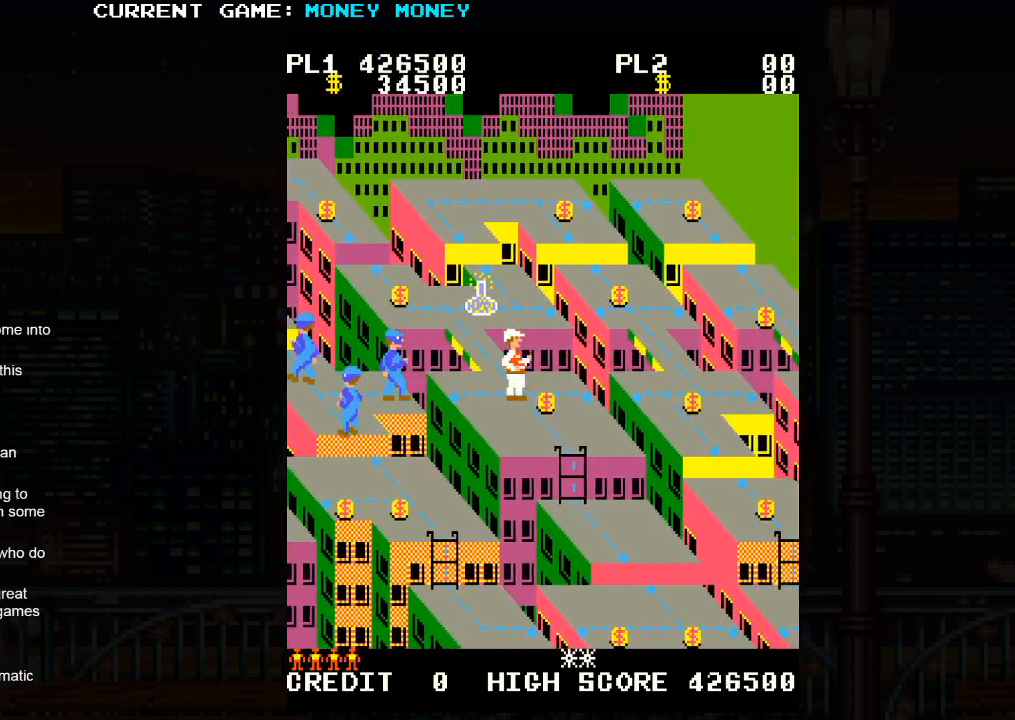
{"buttons": [], "left_stick": "left", "events": [[50, "left_stick", "center"], [133, "left_stick", "left"]]}
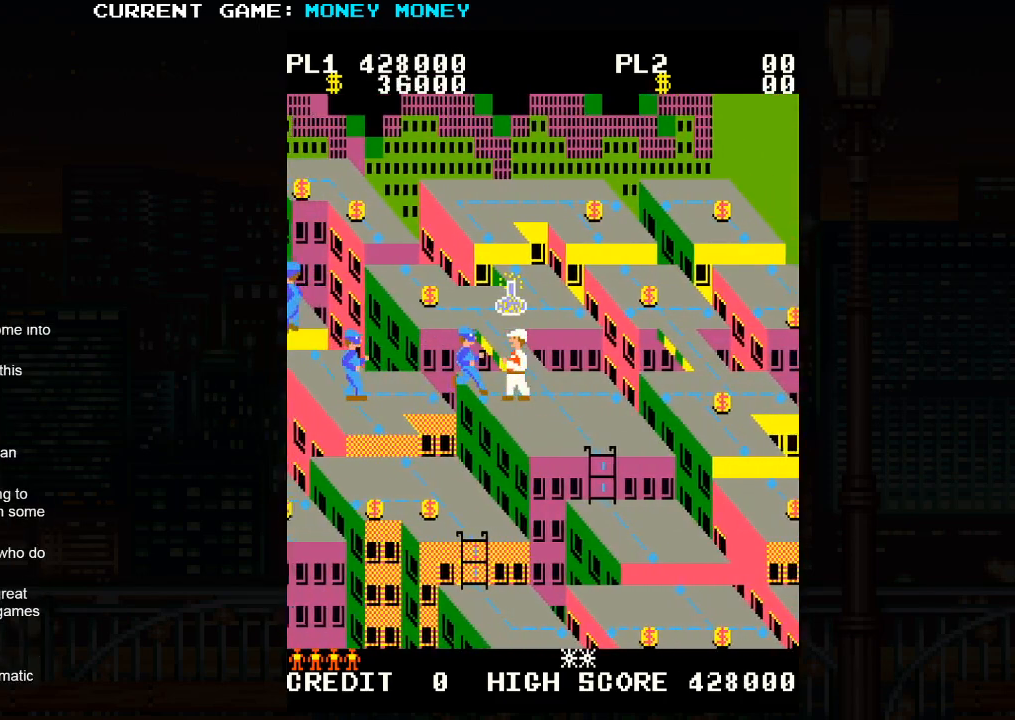
{"buttons": [], "left_stick": "right", "events": [[17, "left_stick", "center"], [100, "left_stick", "right"]]}
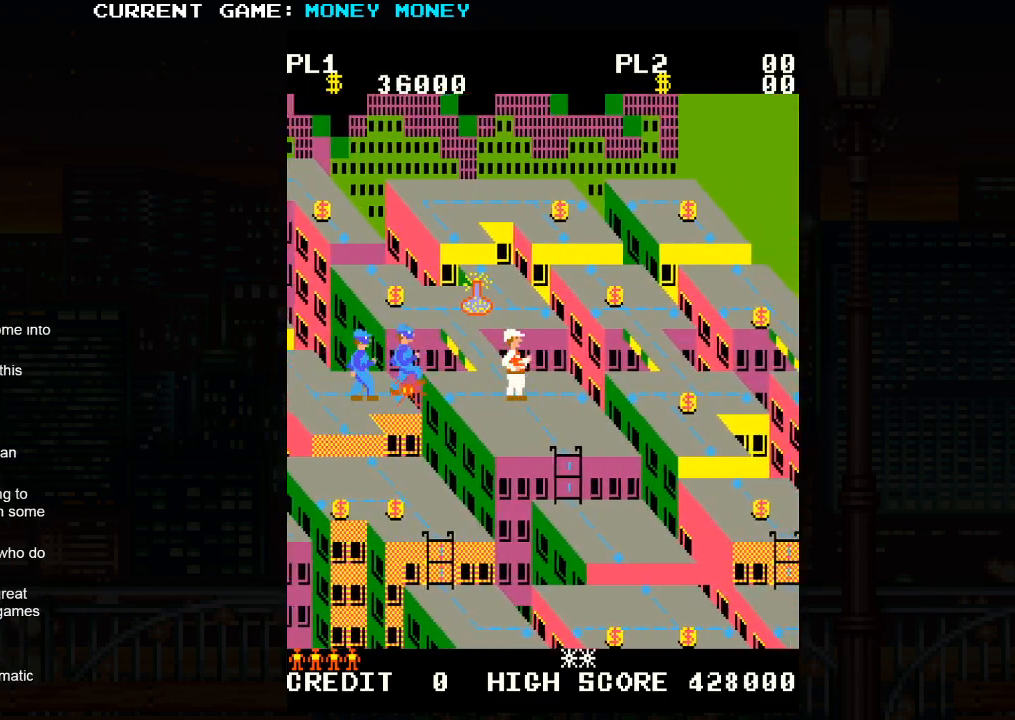
{"buttons": [], "left_stick": "left", "events": [[200, "left_stick", "center"], [267, "left_stick", "left"]]}
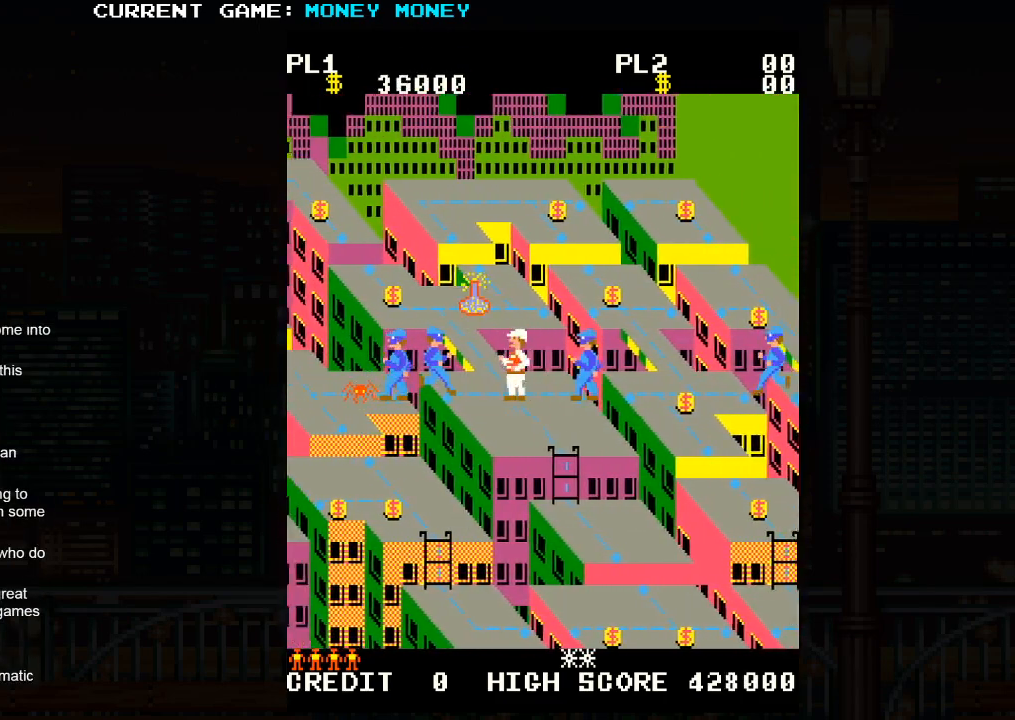
{"buttons": [], "left_stick": "right", "events": [[17, "left_stick", "up-left"], [150, "left_stick", "center"], [417, "left_stick", "right"]]}
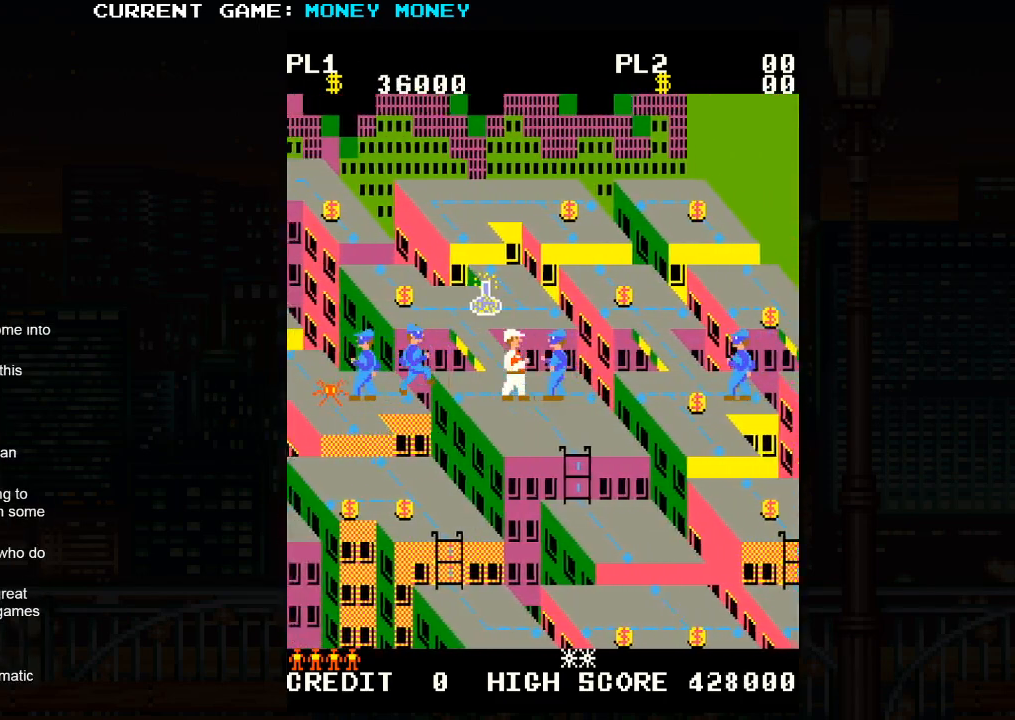
{"buttons": [], "left_stick": "center", "events": [[67, "left_stick", "up"], [217, "left_stick", "center"]]}
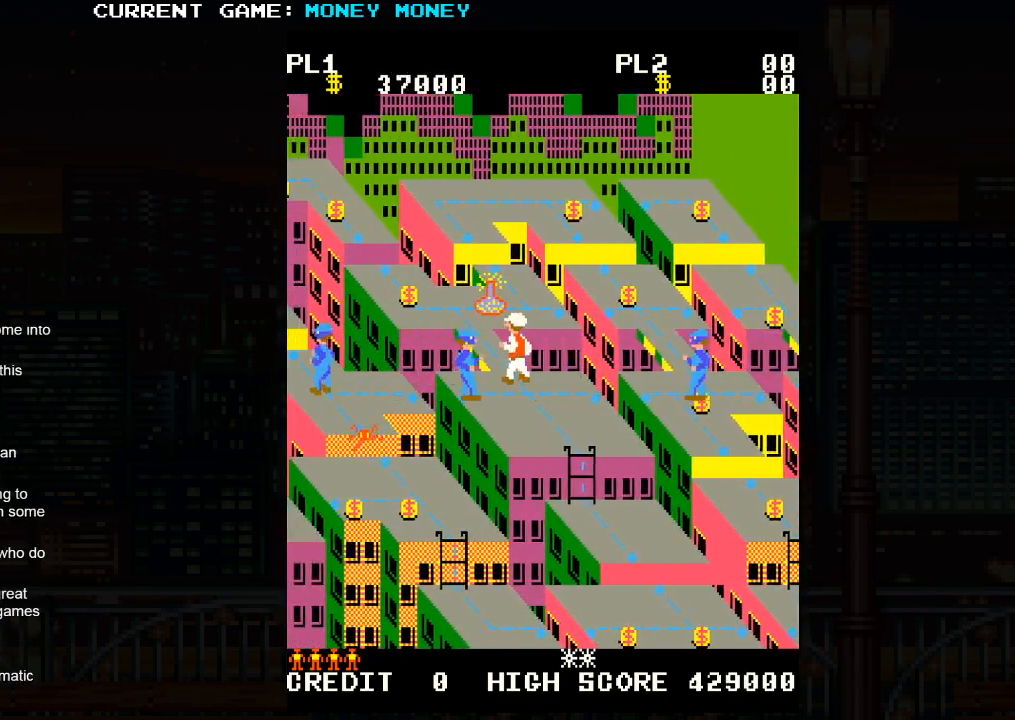
{"buttons": [], "left_stick": "center", "events": []}
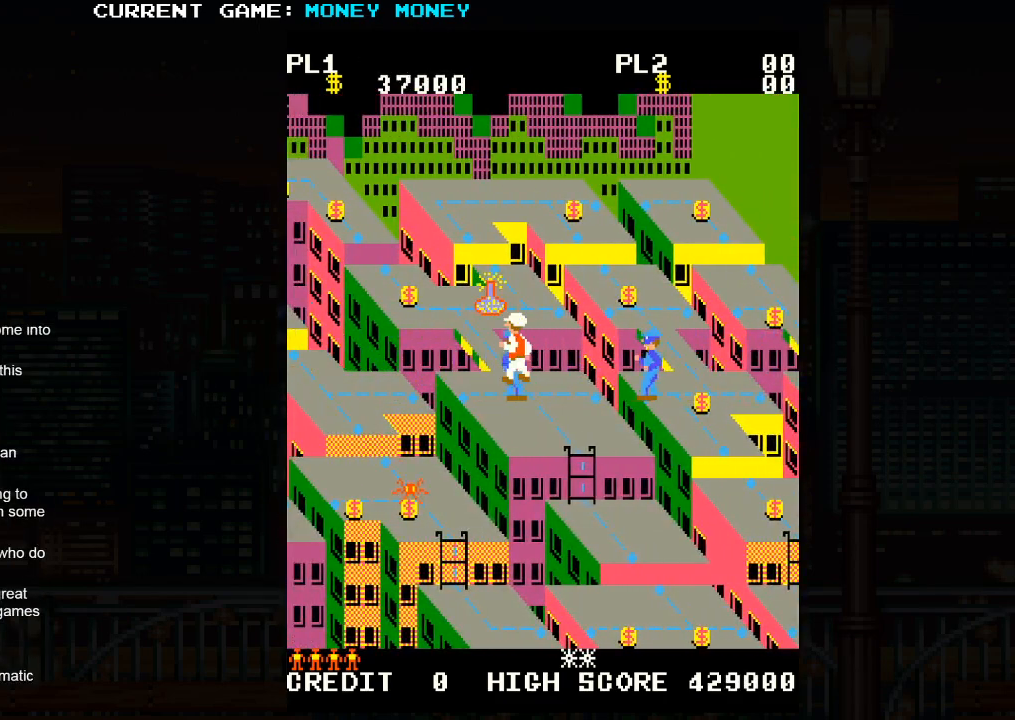
{"buttons": [], "left_stick": "up-left", "events": [[83, "left_stick", "up"], [133, "left_stick", "up-left"]]}
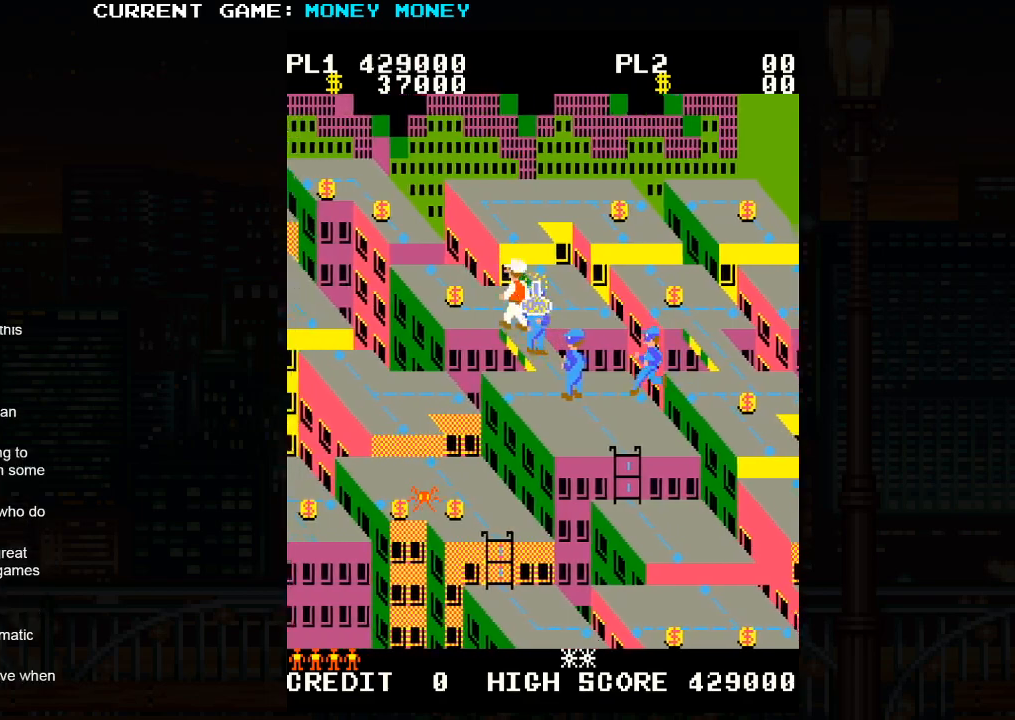
{"buttons": [], "left_stick": "right", "events": [[50, "left_stick", "right"]]}
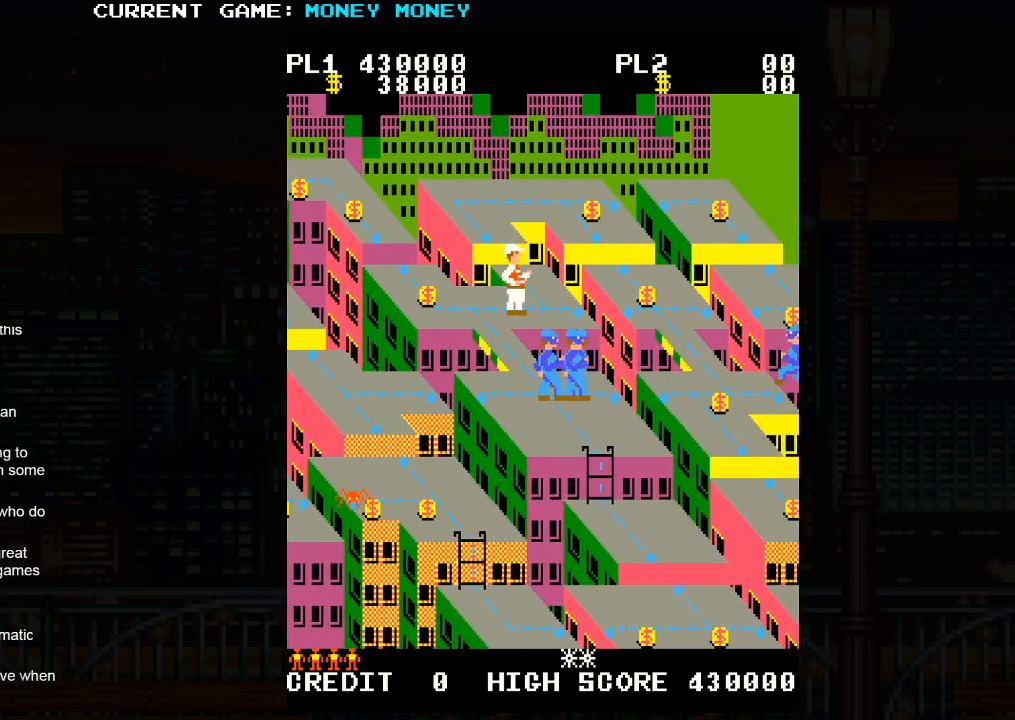
{"buttons": ["SQUARE"], "left_stick": "center", "events": [[367, "left_stick", "center"], [417, "SQUARE", "down"]]}
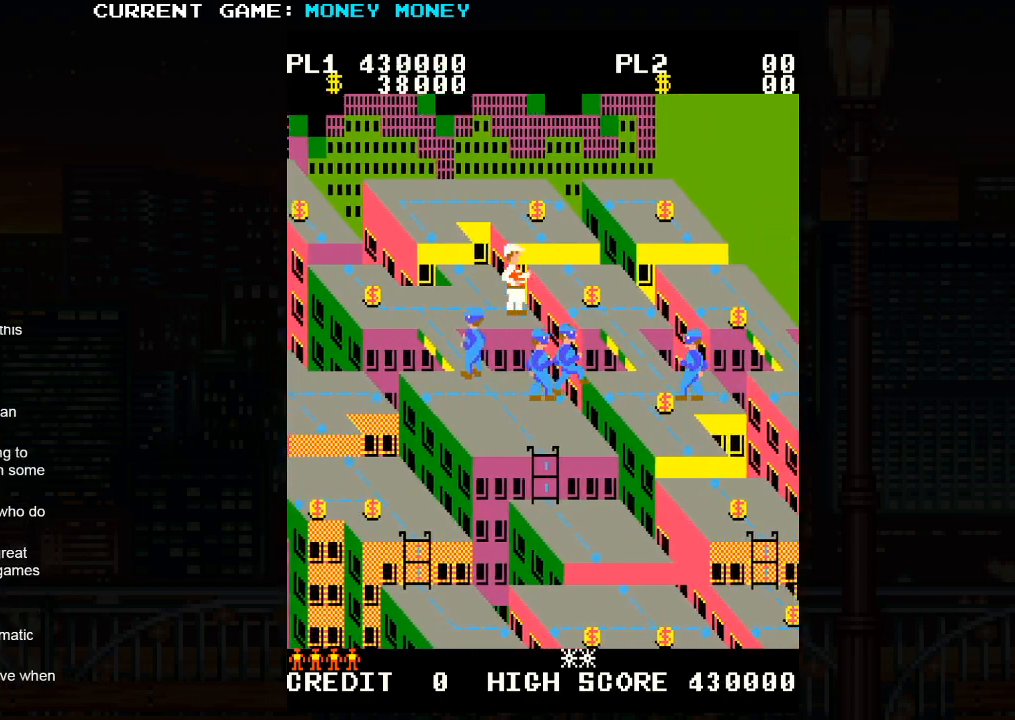
{"buttons": ["SQUARE"], "left_stick": "right", "events": [[100, "left_stick", "right"]]}
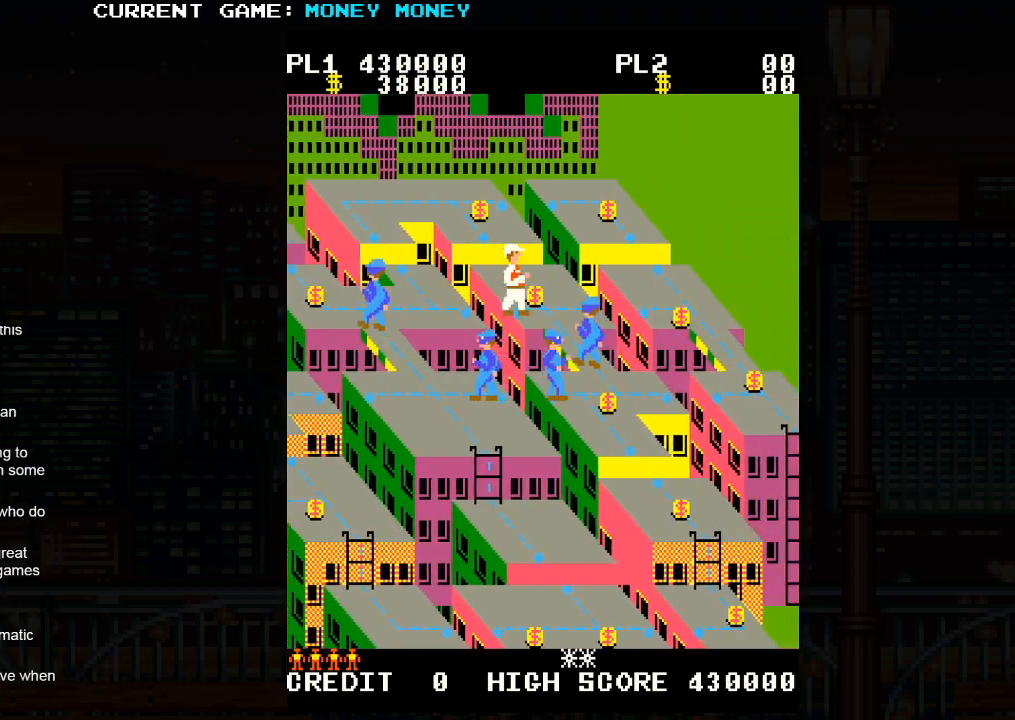
{"buttons": [], "left_stick": "down", "events": [[83, "SQUARE", "up"], [233, "left_stick", "down"]]}
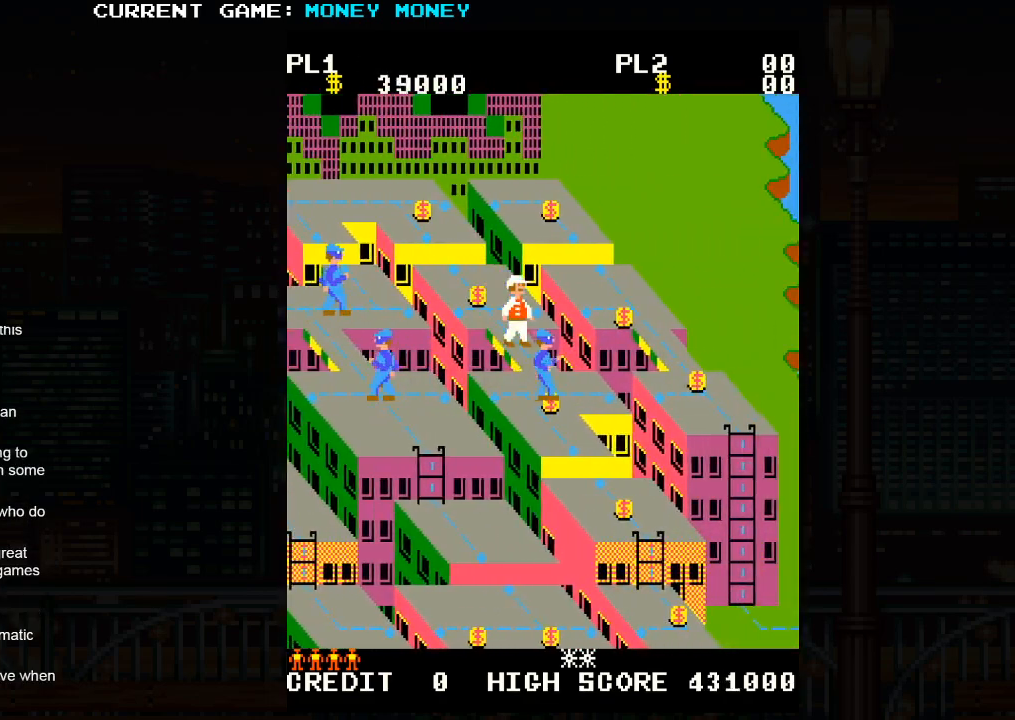
{"buttons": [], "left_stick": "center", "events": [[250, "left_stick", "center"]]}
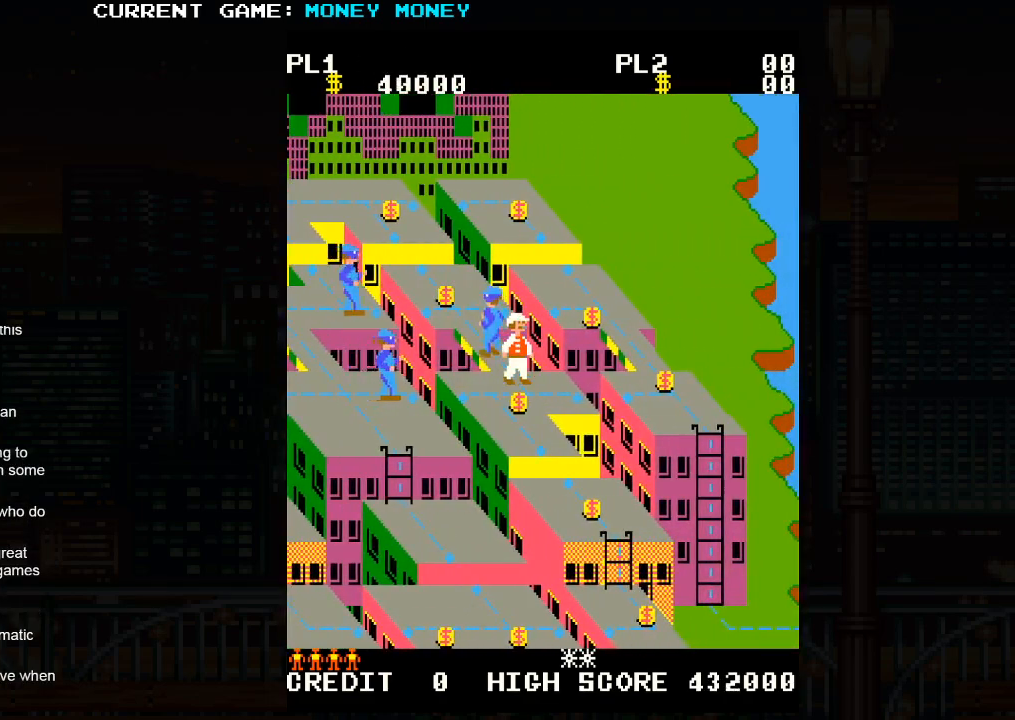
{"buttons": [], "left_stick": "right", "events": [[67, "left_stick", "down"], [167, "left_stick", "center"], [300, "left_stick", "right"]]}
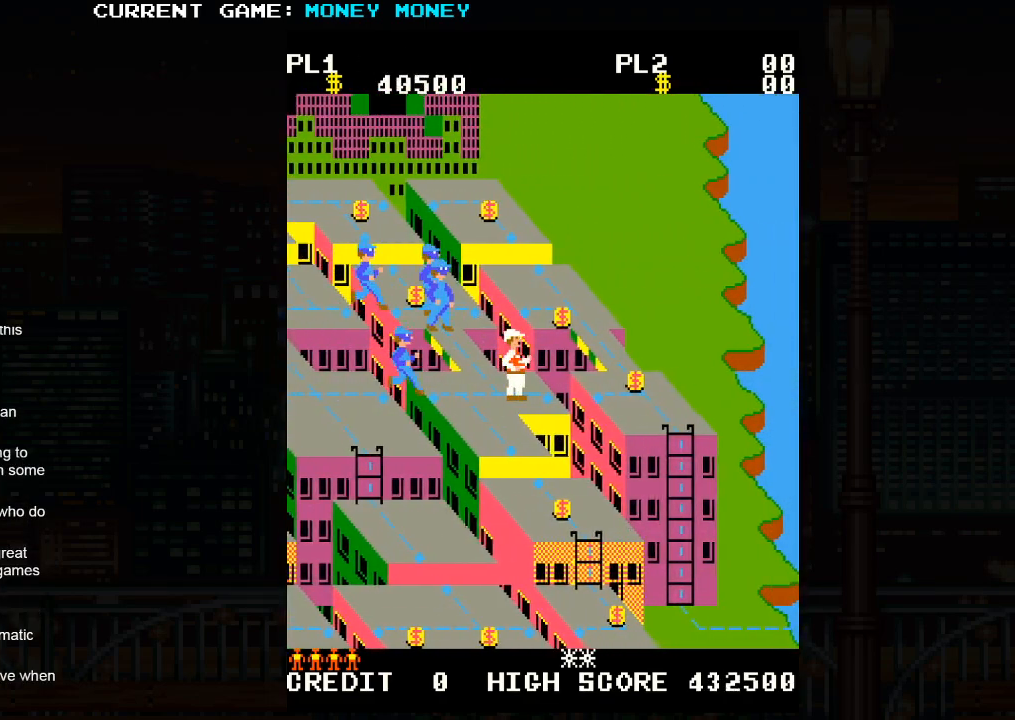
{"buttons": [], "left_stick": "left", "events": [[17, "left_stick", "center"], [83, "left_stick", "left"]]}
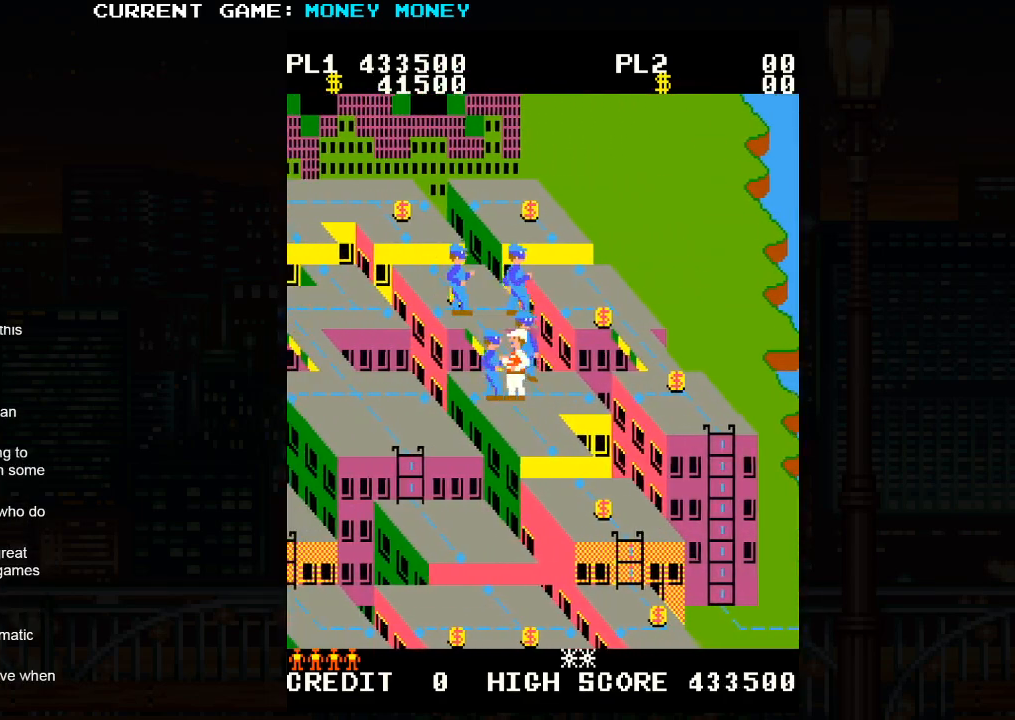
{"buttons": [], "left_stick": "right", "events": [[33, "left_stick", "center"], [117, "left_stick", "right"]]}
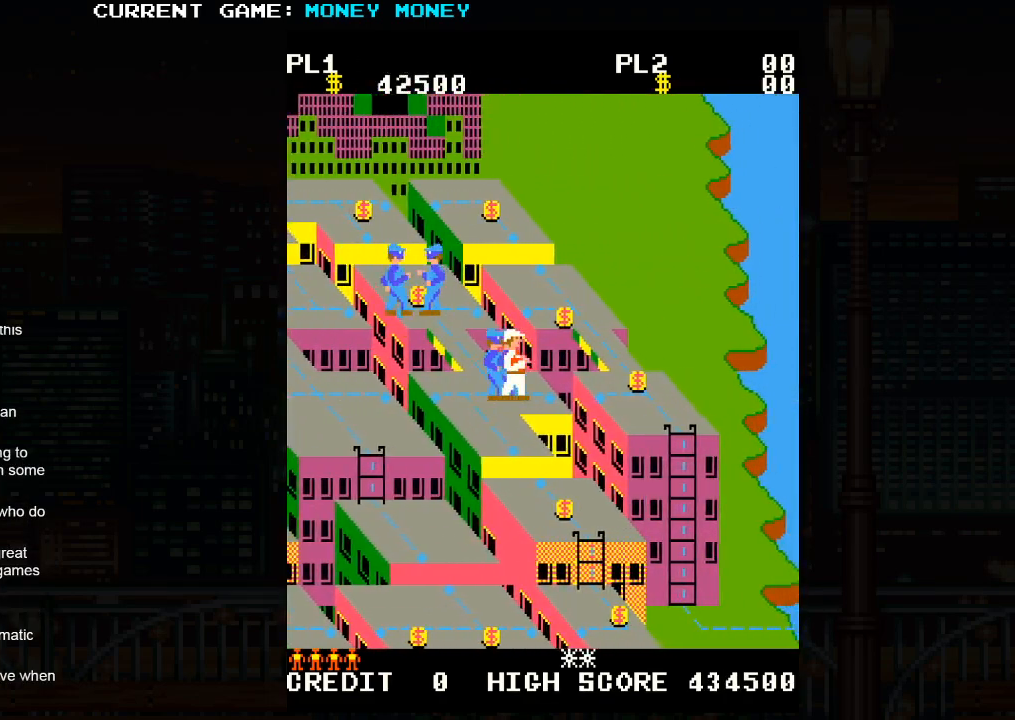
{"buttons": ["SQUARE"], "left_stick": "right", "events": [[83, "left_stick", "center"], [217, "SQUARE", "down"], [417, "left_stick", "right"]]}
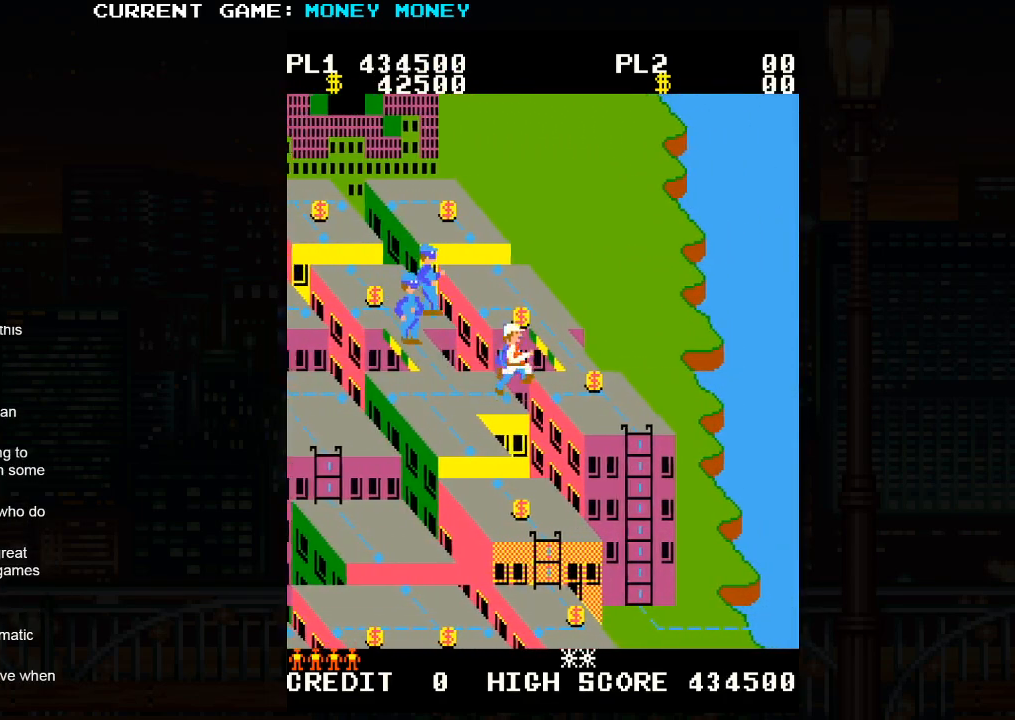
{"buttons": [], "left_stick": "right", "events": [[317, "SQUARE", "up"]]}
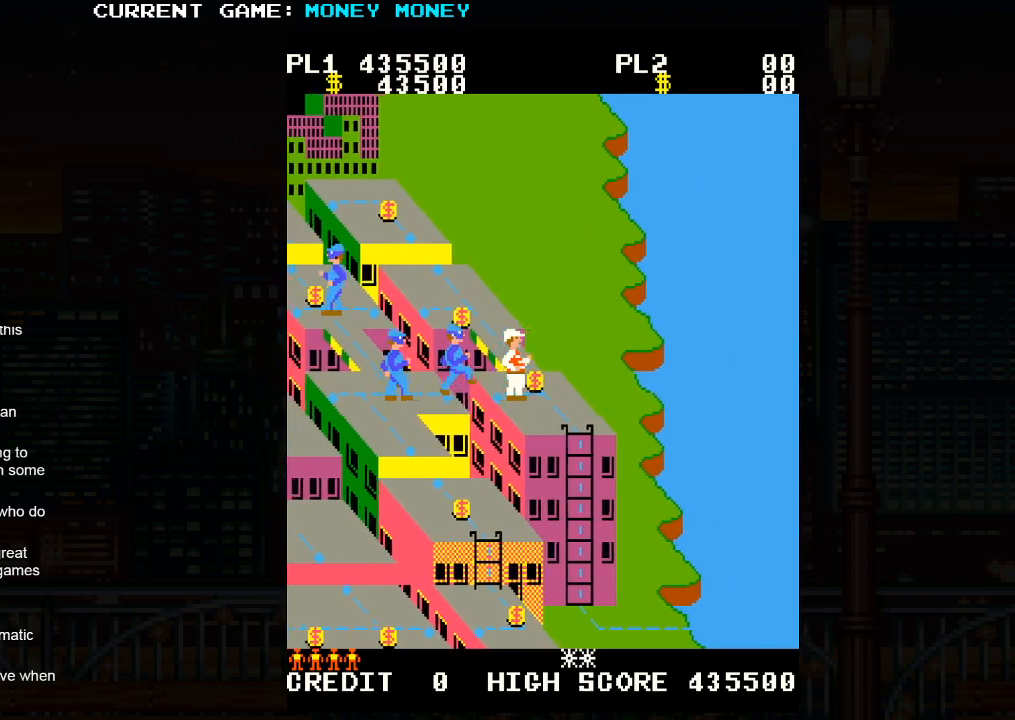
{"buttons": [], "left_stick": "down", "events": [[150, "left_stick", "up"], [467, "left_stick", "down"]]}